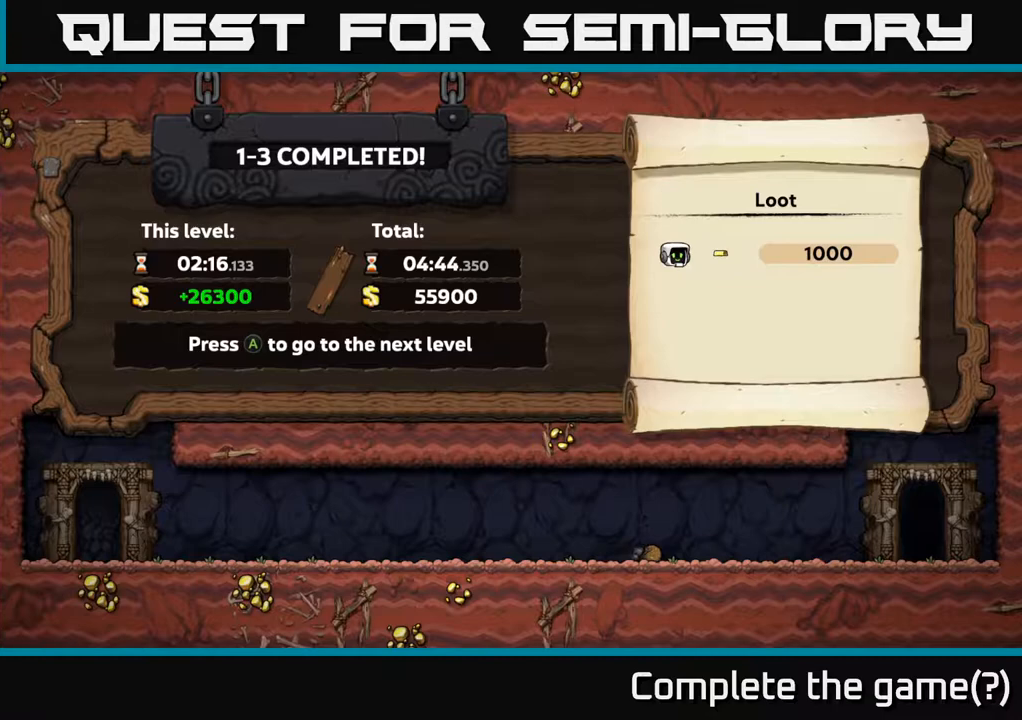
Gameplay with a controller (Xbox layout); each line is a JSON object with the inputs held at the frame after it. "events" lists button and stick changes between this image and that frame as [ms after this image, input, new state], when the widget could be followed in between. Not read: right_stick.
{"buttons": ["A"], "left_stick": "center", "events": [[450, "A", "down"]]}
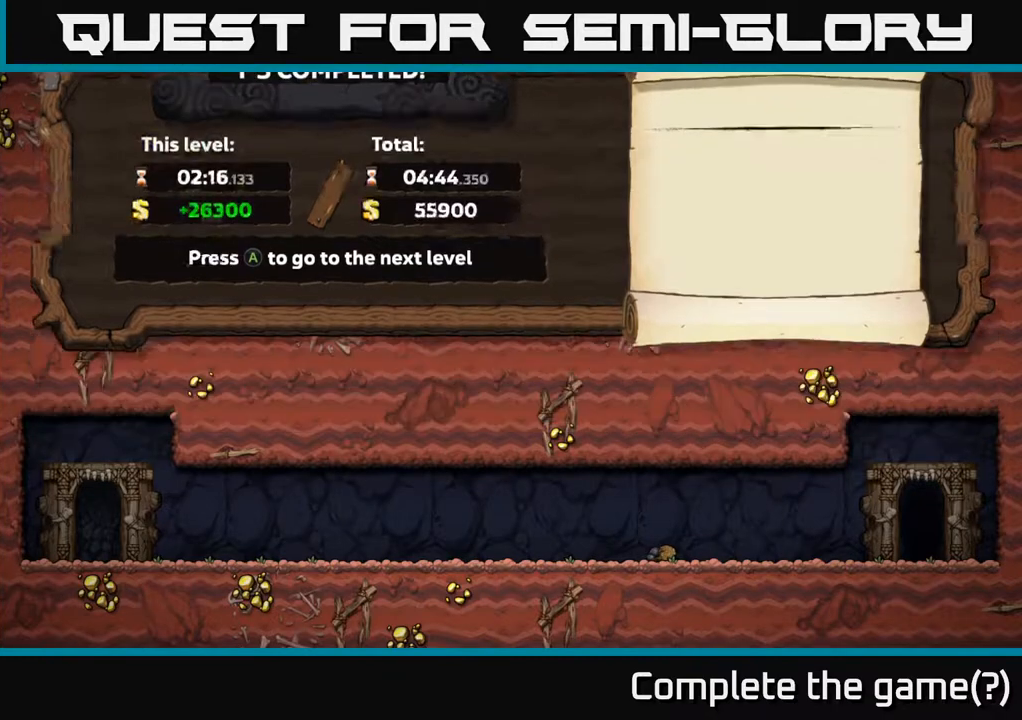
{"buttons": [], "left_stick": "center", "events": [[83, "A", "up"]]}
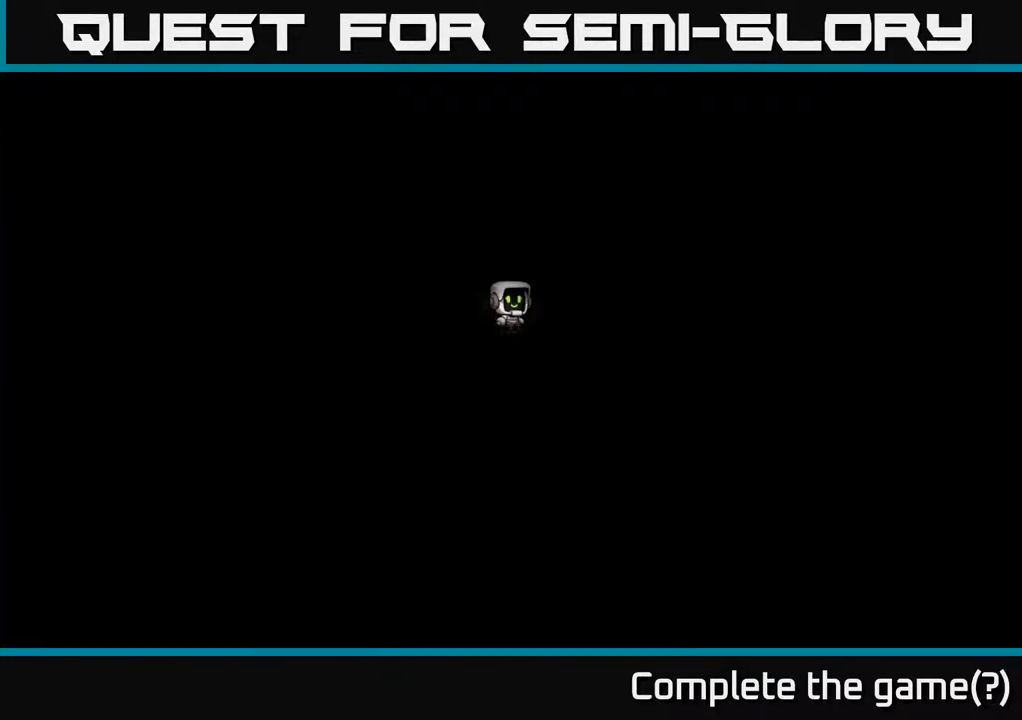
{"buttons": [], "left_stick": "center", "events": []}
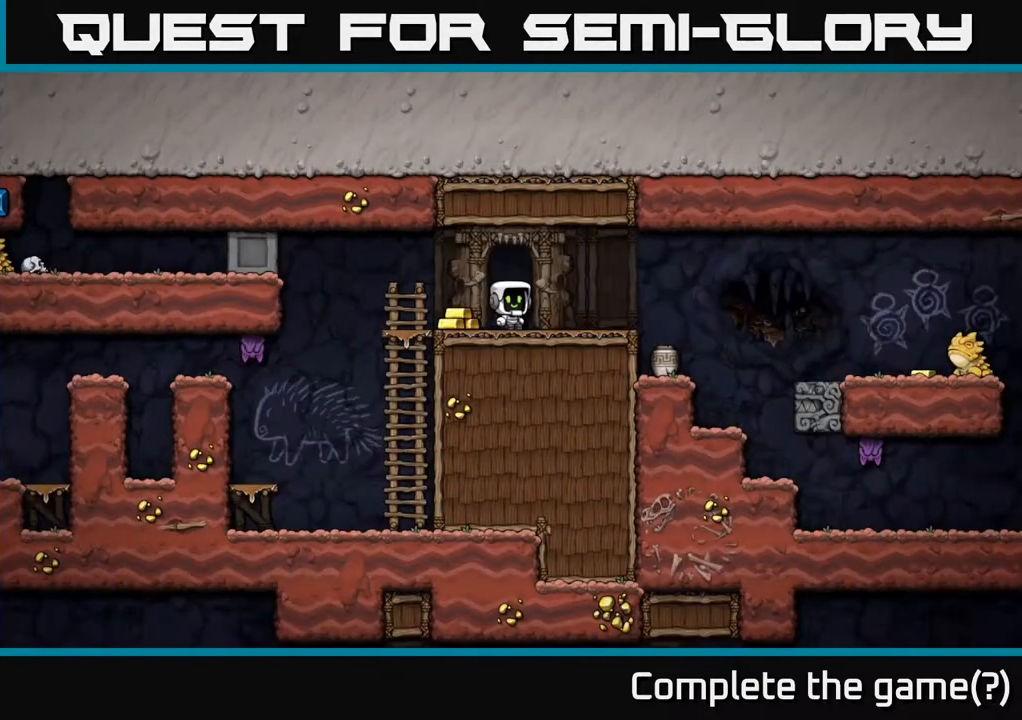
{"buttons": [], "left_stick": "center", "events": []}
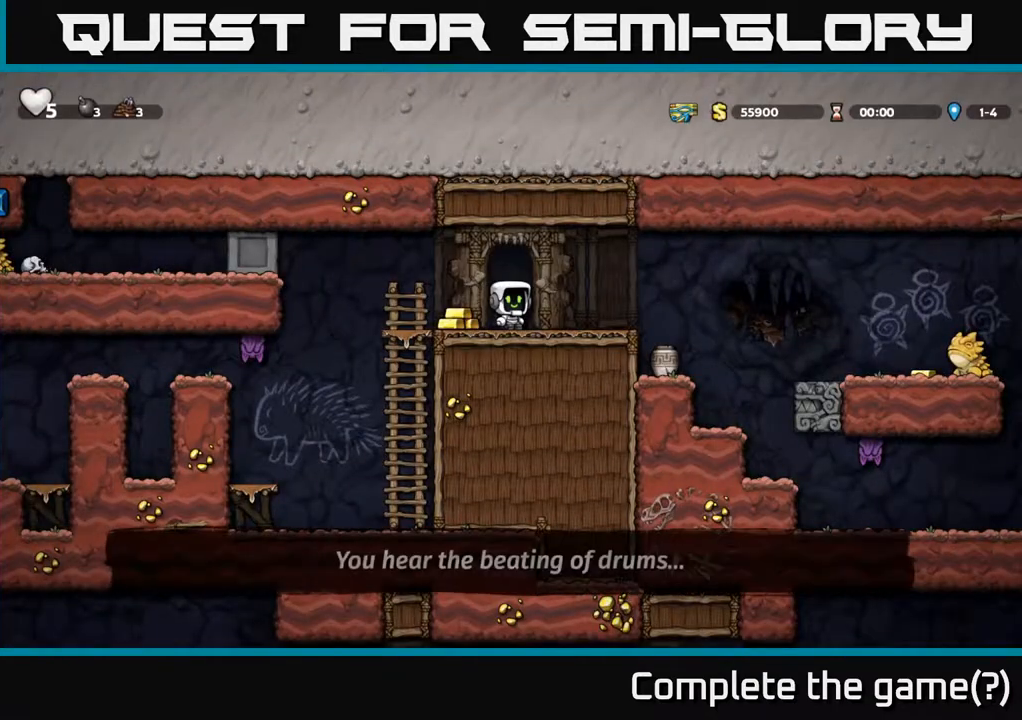
{"buttons": [], "left_stick": "center", "events": []}
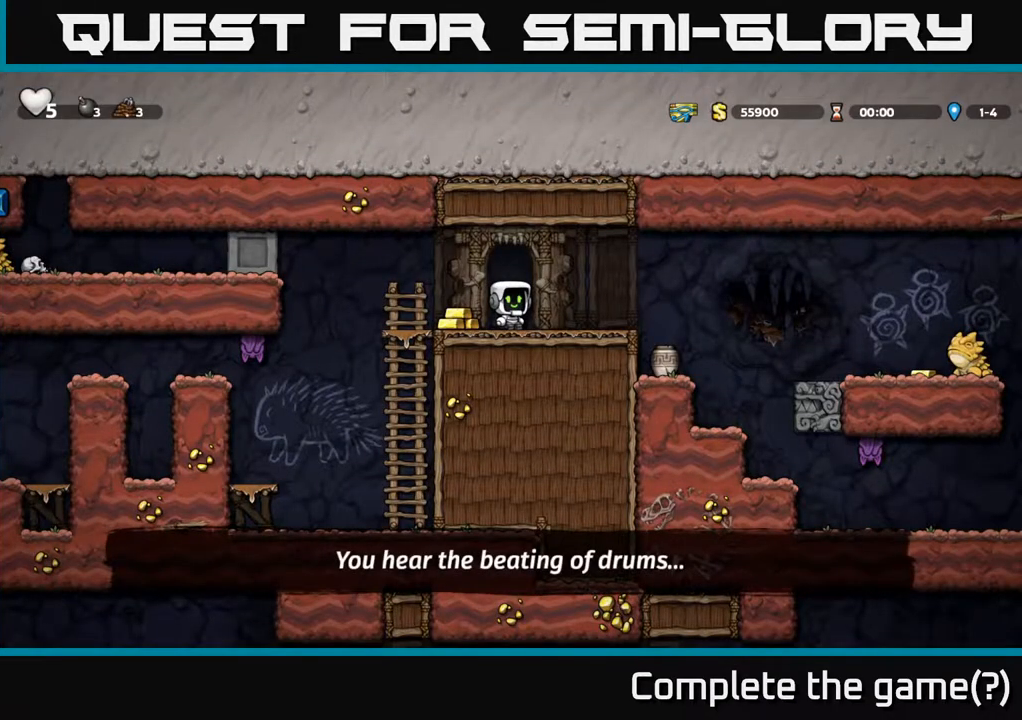
{"buttons": ["DPAD_RIGHT"], "left_stick": "center", "events": [[100, "DPAD_LEFT", "down"], [267, "DPAD_LEFT", "up"], [367, "DPAD_RIGHT", "down"]]}
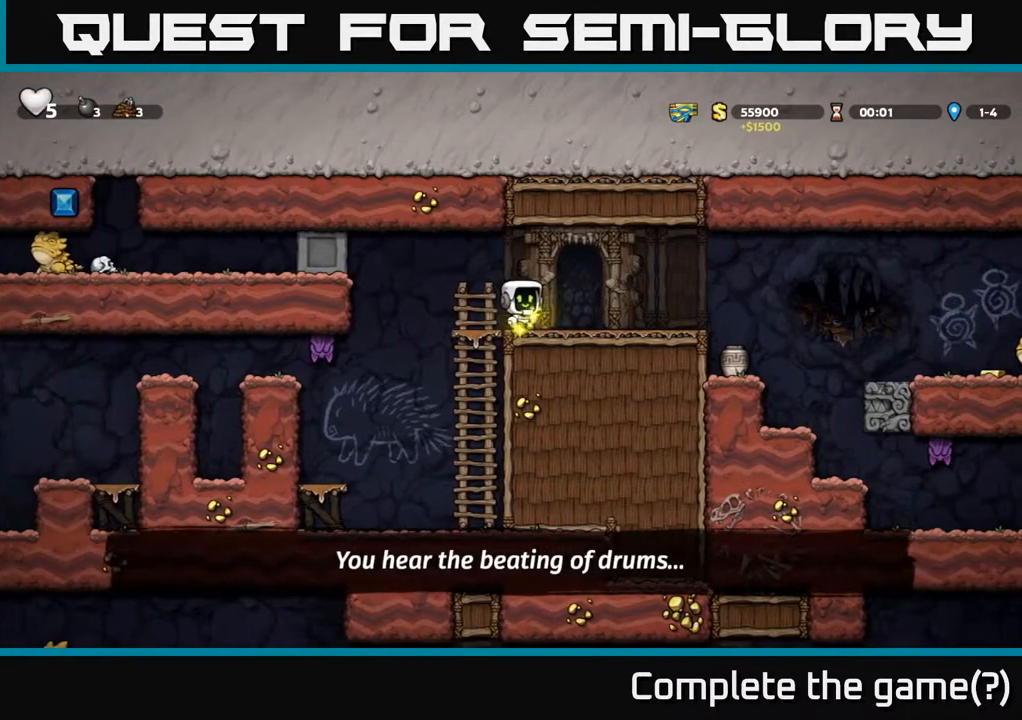
{"buttons": [], "left_stick": "center", "events": [[400, "DPAD_RIGHT", "up"]]}
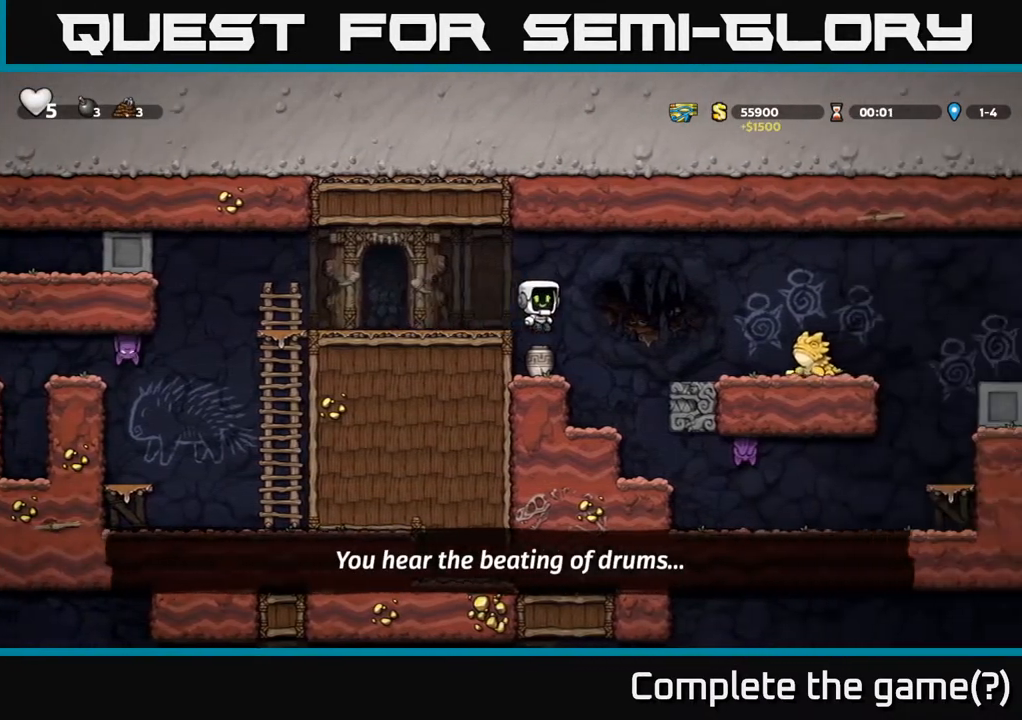
{"buttons": ["A", "DPAD_LEFT"], "left_stick": "center", "events": [[233, "DPAD_DOWN", "down"], [333, "X", "down"], [400, "DPAD_DOWN", "up"], [417, "A", "down"], [417, "X", "up"], [483, "DPAD_LEFT", "down"]]}
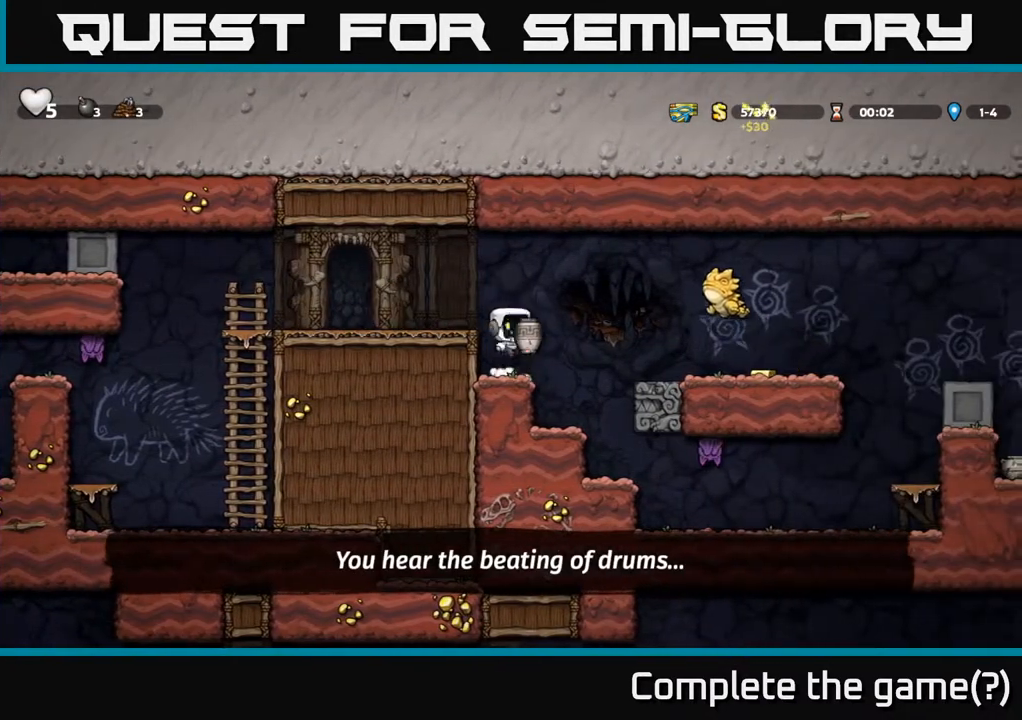
{"buttons": [], "left_stick": "center", "events": [[117, "A", "up"], [400, "DPAD_LEFT", "up"]]}
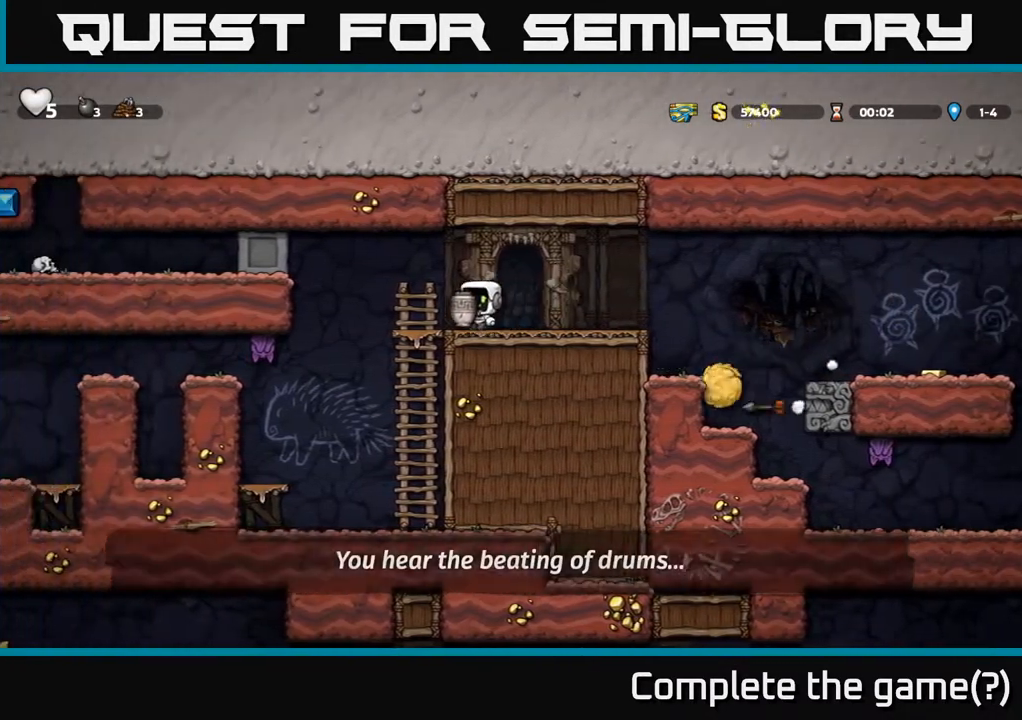
{"buttons": [], "left_stick": "center", "events": []}
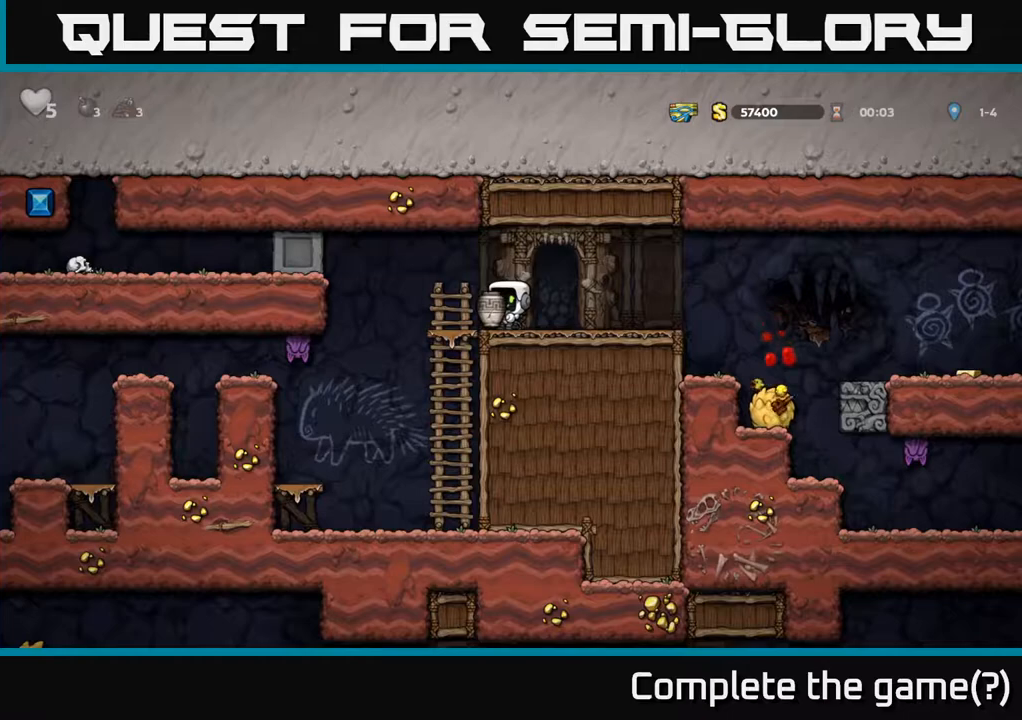
{"buttons": ["DPAD_DOWN"], "left_stick": "center", "events": [[17, "DPAD_RIGHT", "down"], [267, "A", "down"], [383, "A", "up"], [417, "DPAD_DOWN", "down"], [417, "DPAD_RIGHT", "up"]]}
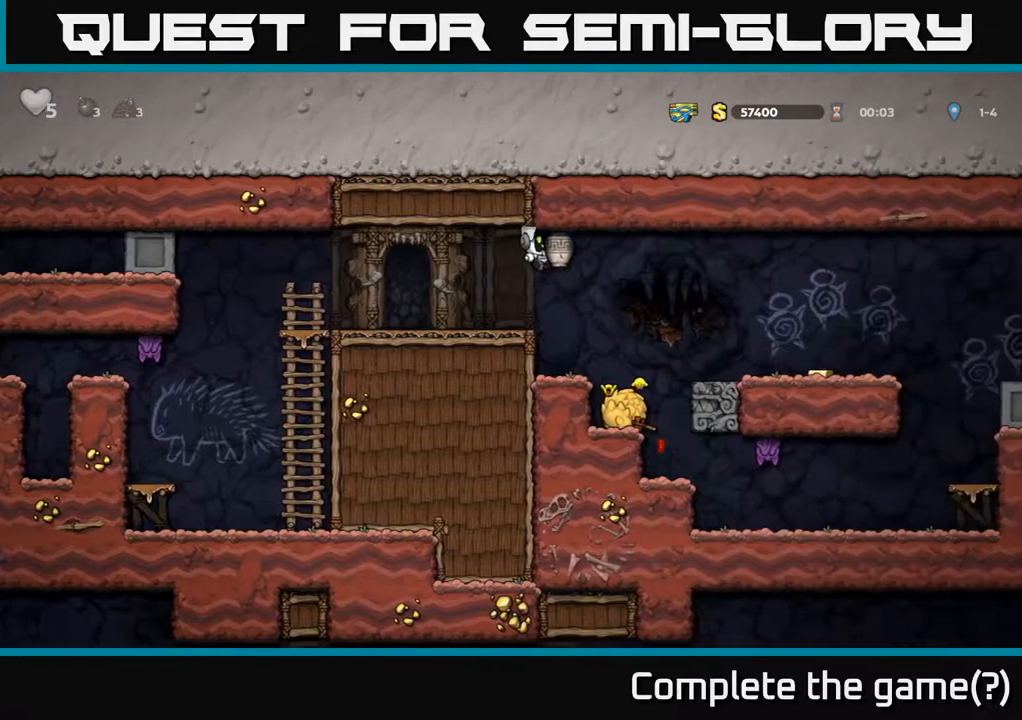
{"buttons": [], "left_stick": "center", "events": [[183, "X", "down"], [317, "X", "up"], [433, "DPAD_DOWN", "up"]]}
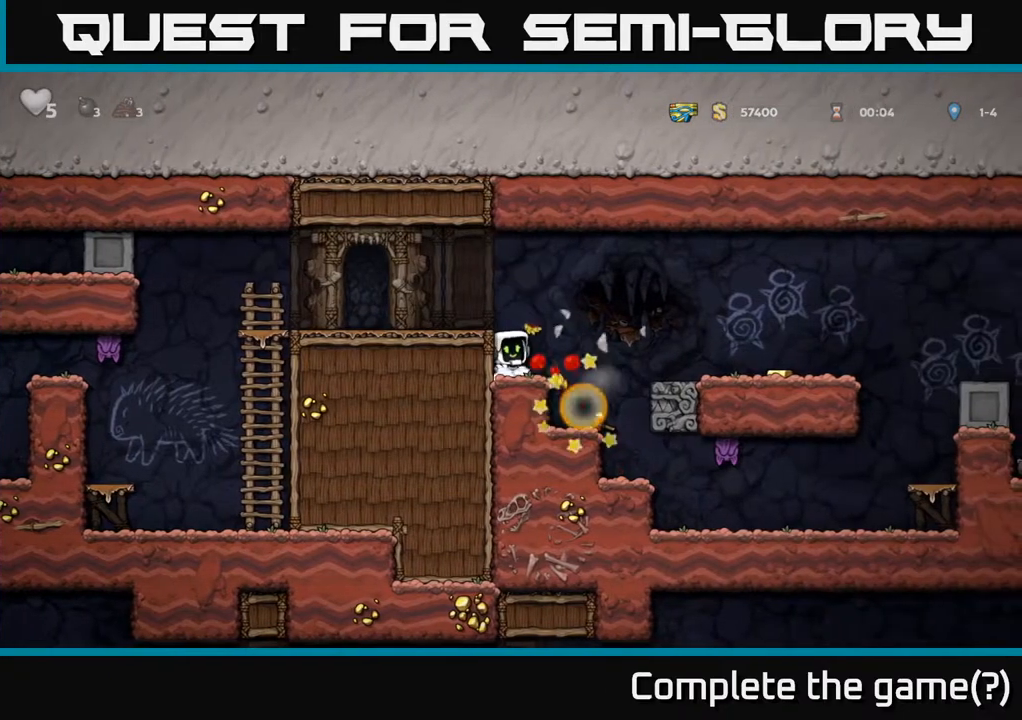
{"buttons": [], "left_stick": "center", "events": [[133, "DPAD_RIGHT", "down"], [317, "DPAD_RIGHT", "up"]]}
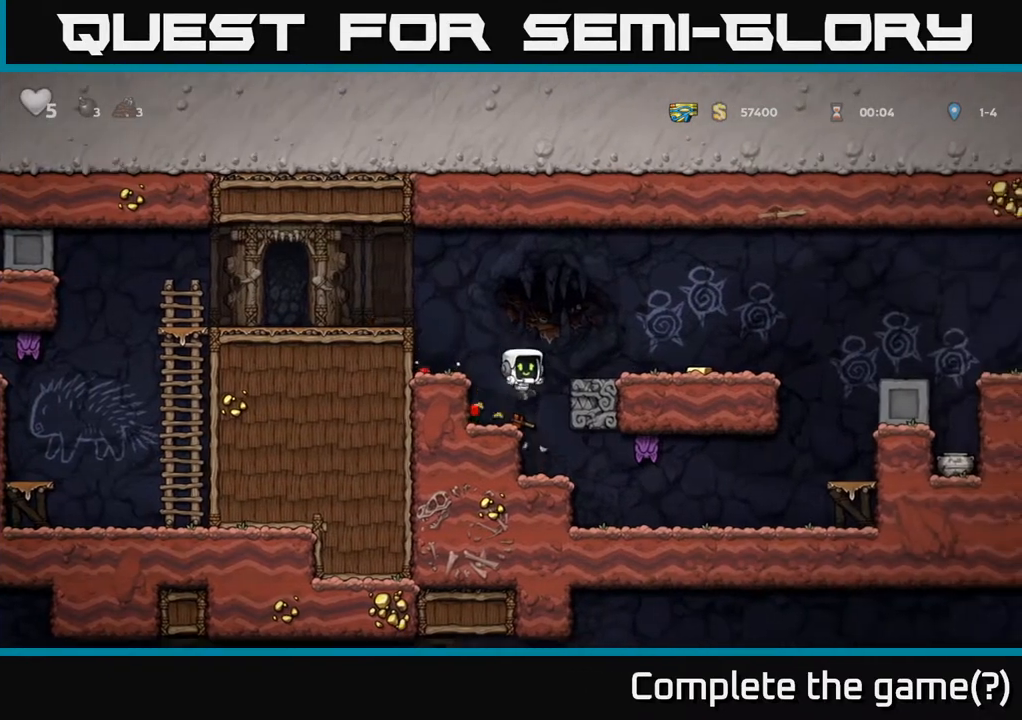
{"buttons": [], "left_stick": "center", "events": [[267, "DPAD_RIGHT", "down"], [350, "DPAD_RIGHT", "up"]]}
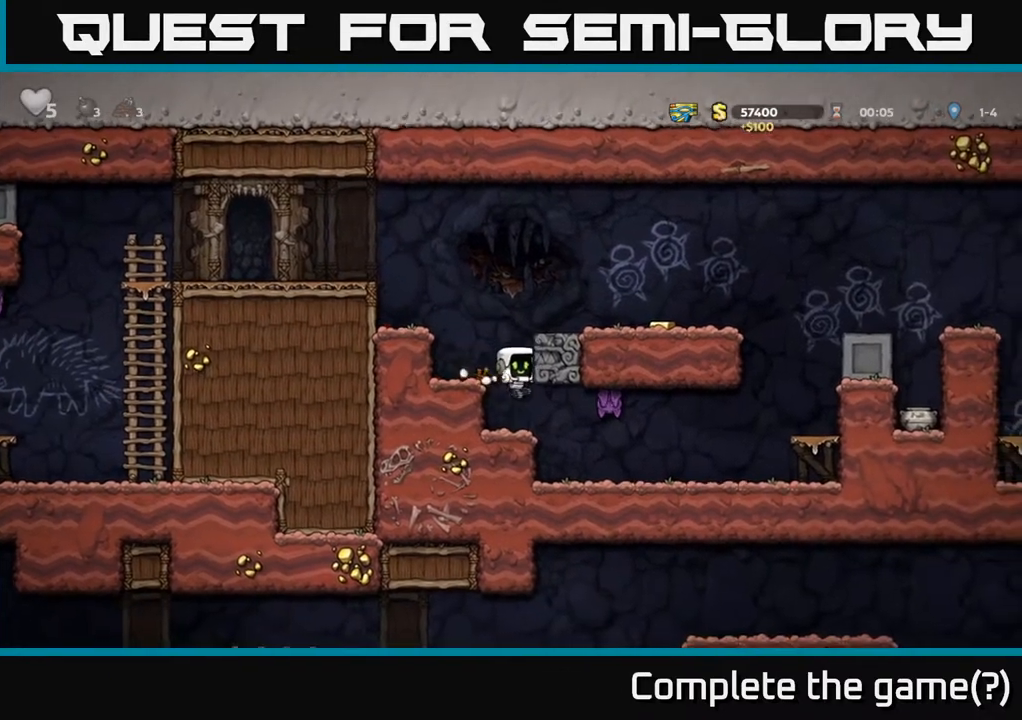
{"buttons": ["DPAD_RIGHT"], "left_stick": "center", "events": [[83, "X", "down"], [167, "DPAD_RIGHT", "down"], [217, "X", "up"]]}
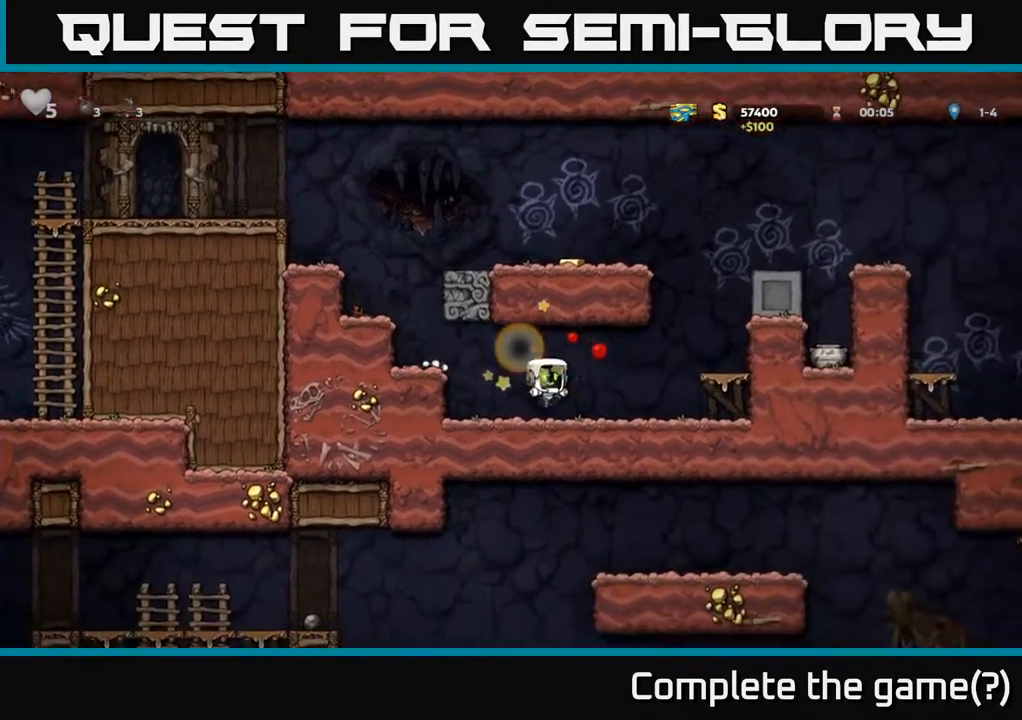
{"buttons": ["A", "DPAD_RIGHT"], "left_stick": "center", "events": [[117, "A", "down"], [250, "A", "up"], [500, "A", "down"]]}
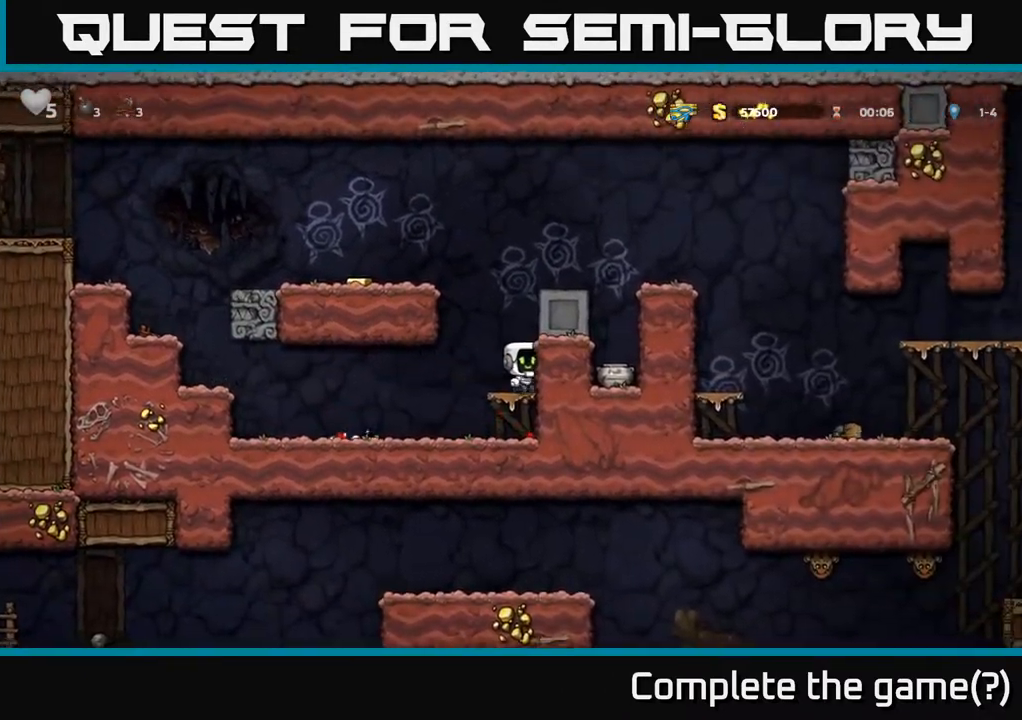
{"buttons": ["DPAD_LEFT"], "left_stick": "center", "events": [[150, "A", "up"], [283, "DPAD_RIGHT", "up"], [317, "A", "down"], [333, "DPAD_LEFT", "down"], [467, "A", "up"]]}
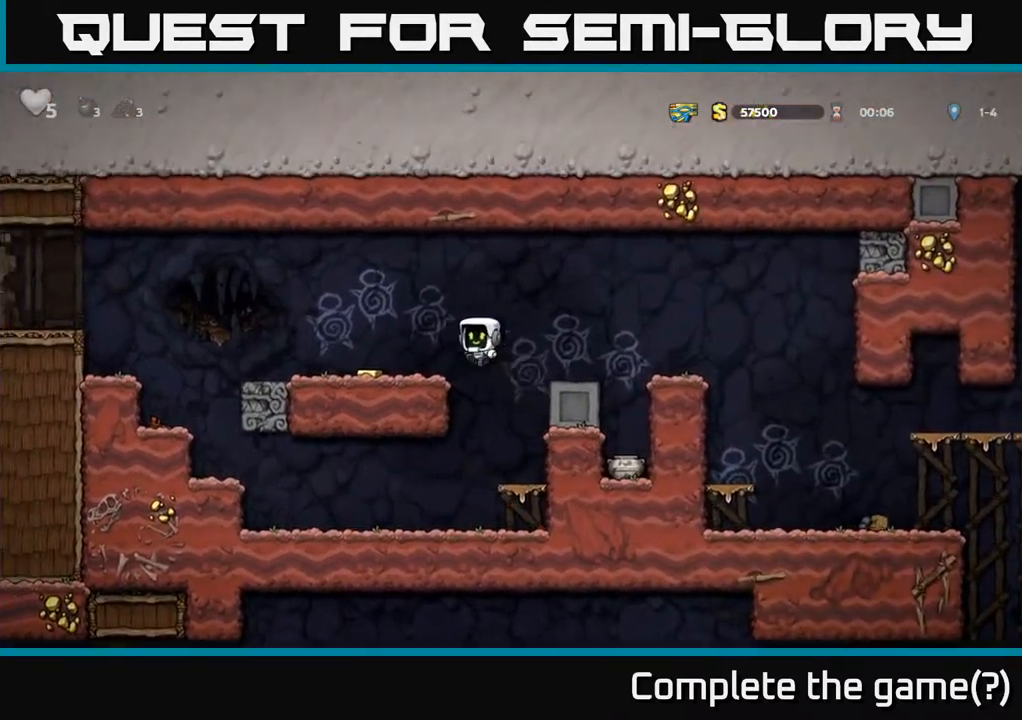
{"buttons": ["A", "DPAD_LEFT"], "left_stick": "center", "events": [[483, "A", "down"]]}
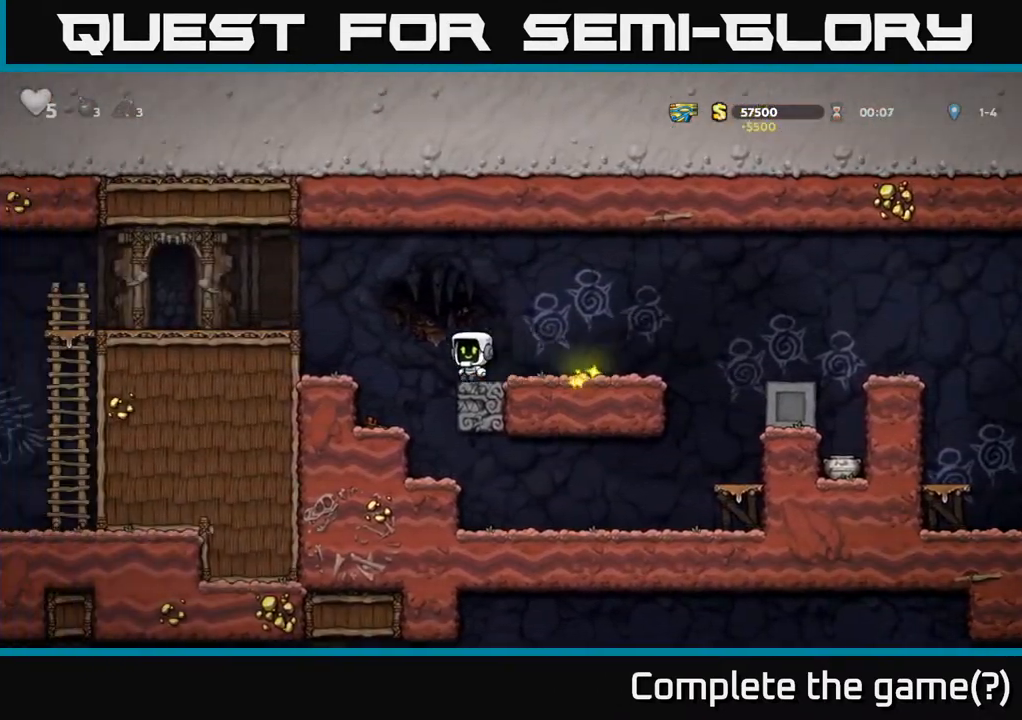
{"buttons": ["DPAD_LEFT"], "left_stick": "center", "events": [[183, "A", "up"]]}
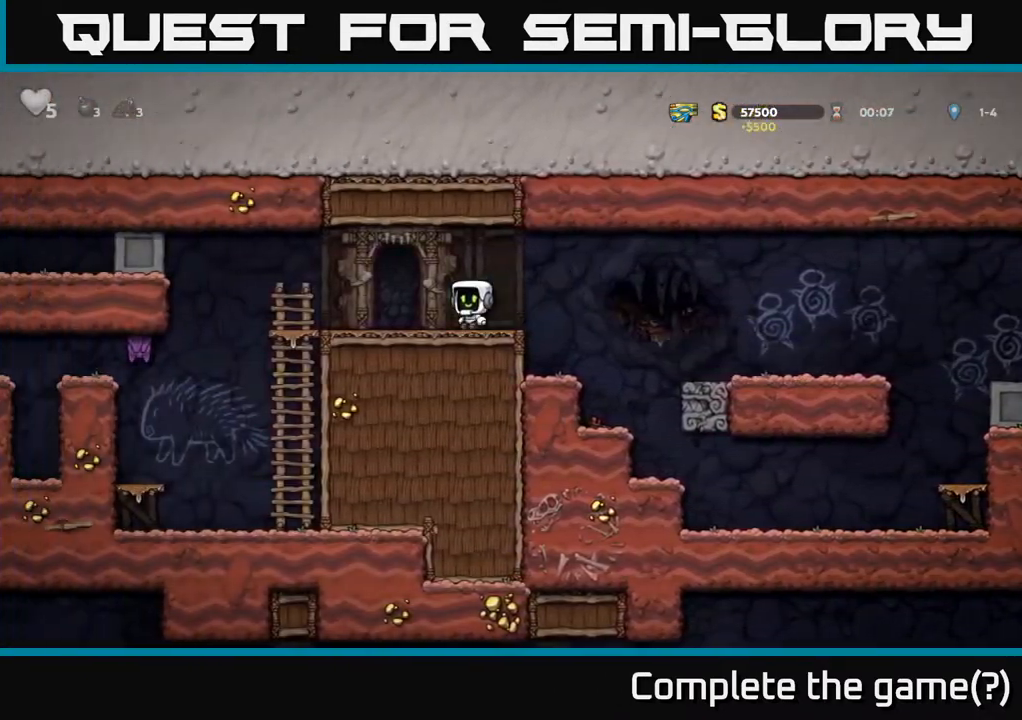
{"buttons": ["X", "DPAD_LEFT"], "left_stick": "center", "events": [[167, "A", "down"], [267, "A", "up"], [433, "X", "down"]]}
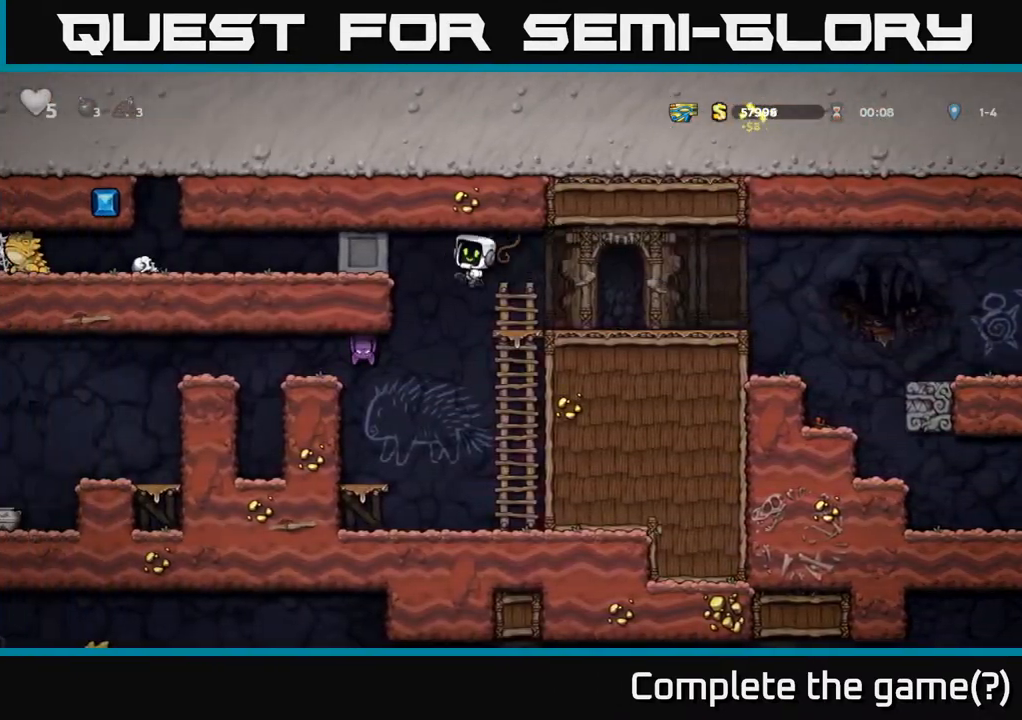
{"buttons": ["A", "DPAD_LEFT"], "left_stick": "center", "events": [[33, "X", "up"], [283, "DPAD_LEFT", "up"], [383, "A", "down"], [467, "DPAD_LEFT", "down"]]}
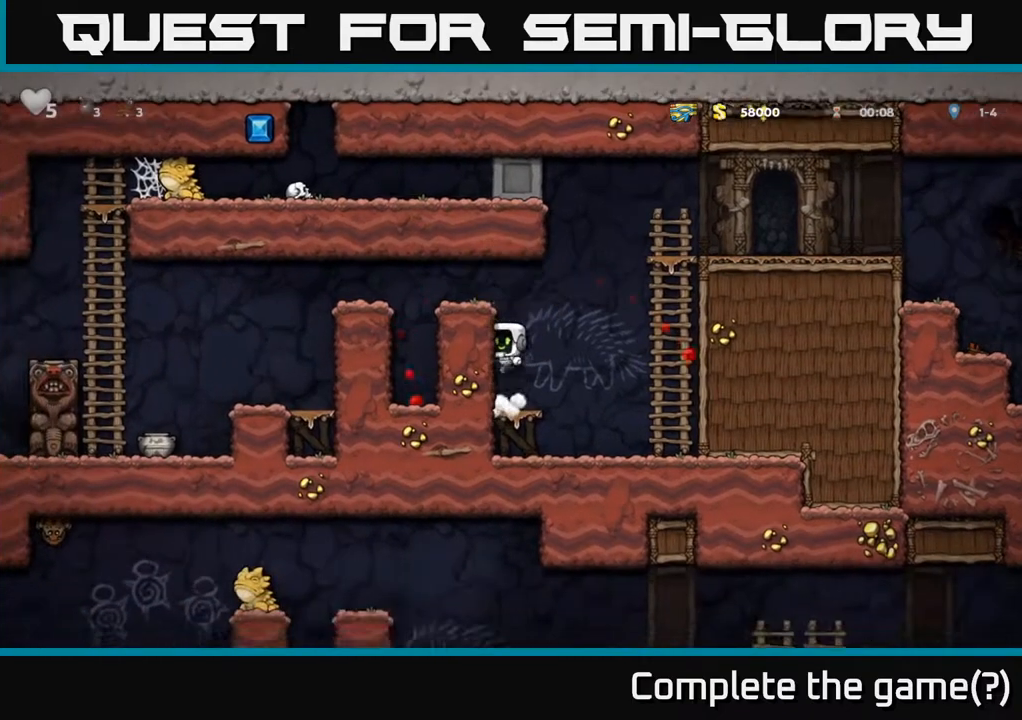
{"buttons": ["DPAD_LEFT"], "left_stick": "center", "events": [[33, "A", "up"], [167, "A", "down"], [300, "A", "up"]]}
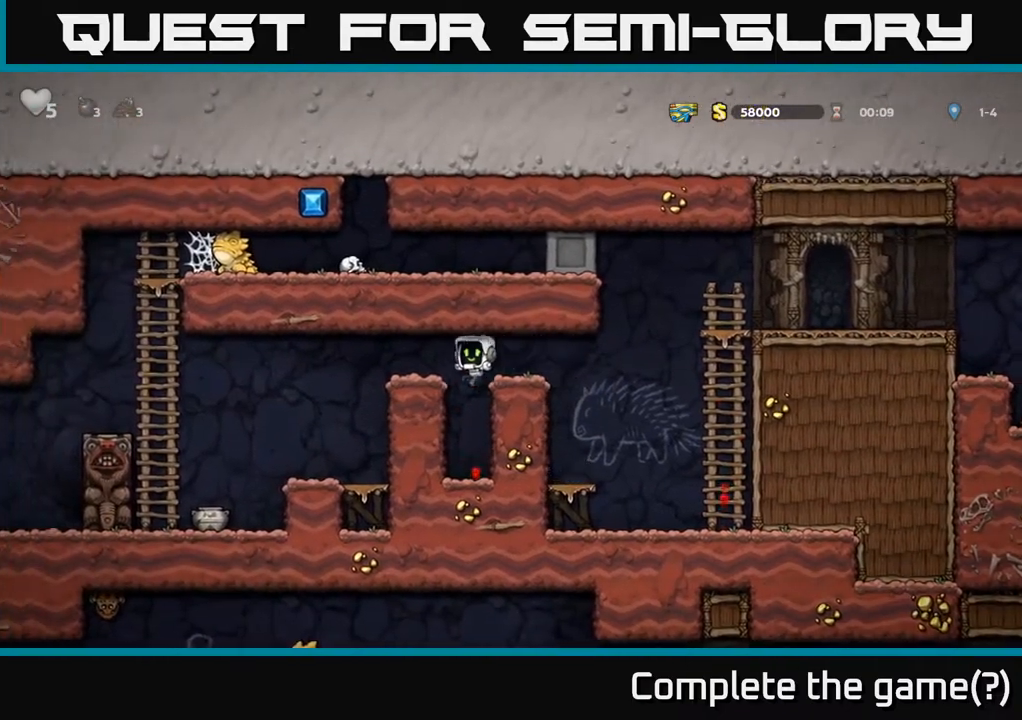
{"buttons": ["DPAD_LEFT"], "left_stick": "center", "events": [[133, "A", "down"], [300, "A", "up"]]}
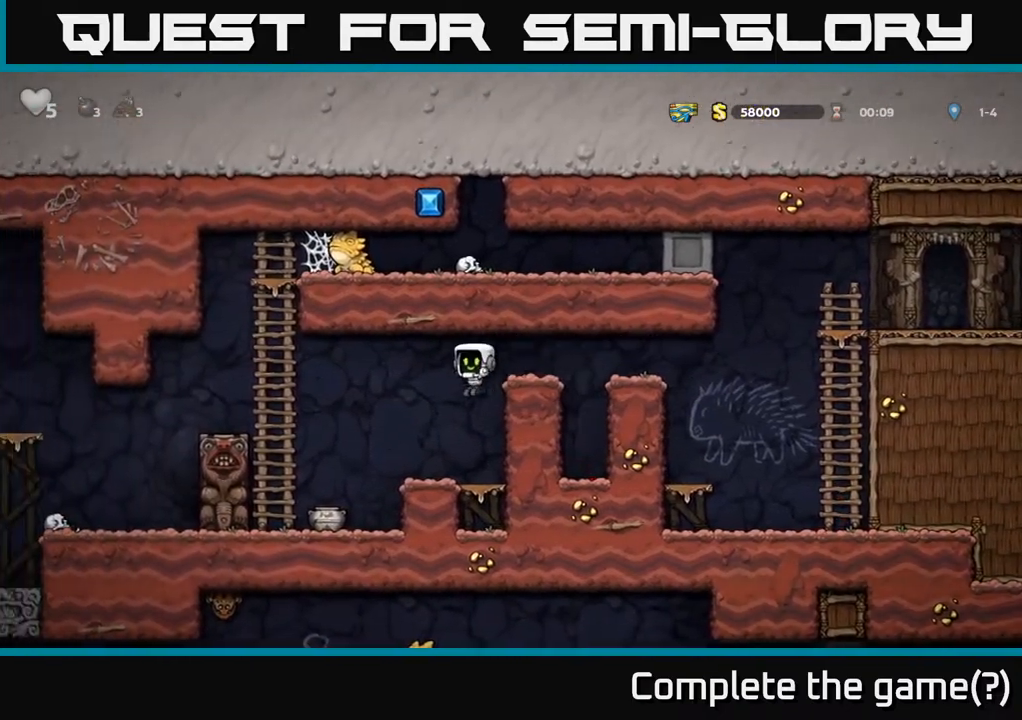
{"buttons": ["DPAD_DOWN"], "left_stick": "center", "events": [[200, "DPAD_LEFT", "up"], [350, "DPAD_DOWN", "down"]]}
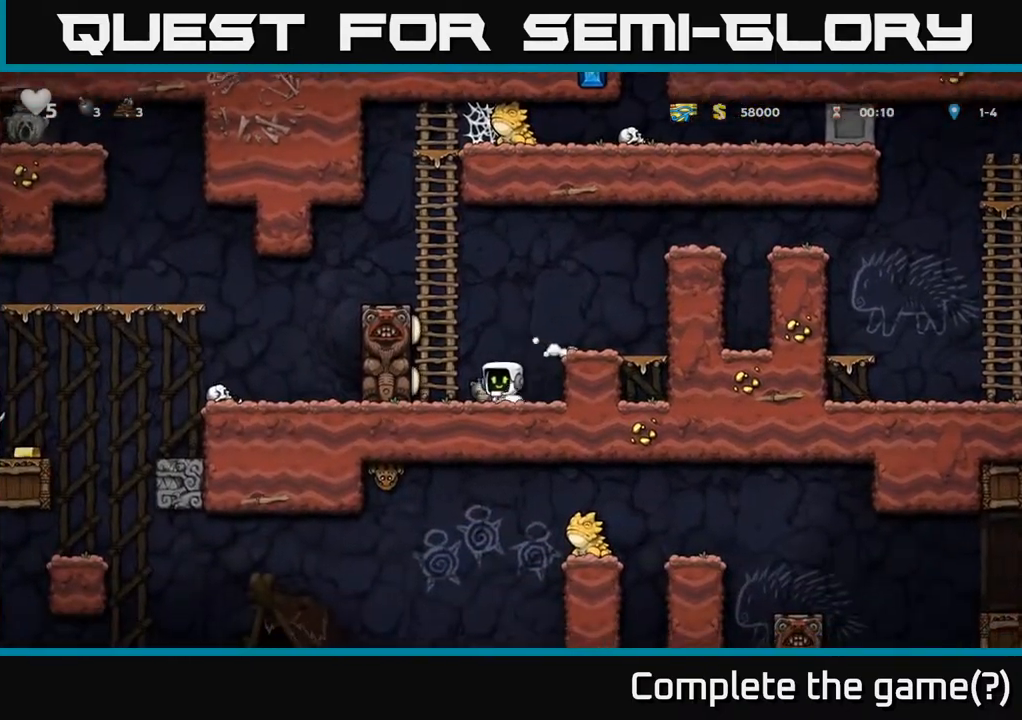
{"buttons": ["DPAD_LEFT"], "left_stick": "center", "events": [[117, "X", "down"], [217, "DPAD_DOWN", "up"], [233, "X", "up"], [267, "A", "down"], [283, "DPAD_RIGHT", "down"], [433, "DPAD_RIGHT", "up"], [467, "DPAD_LEFT", "down"], [483, "A", "up"]]}
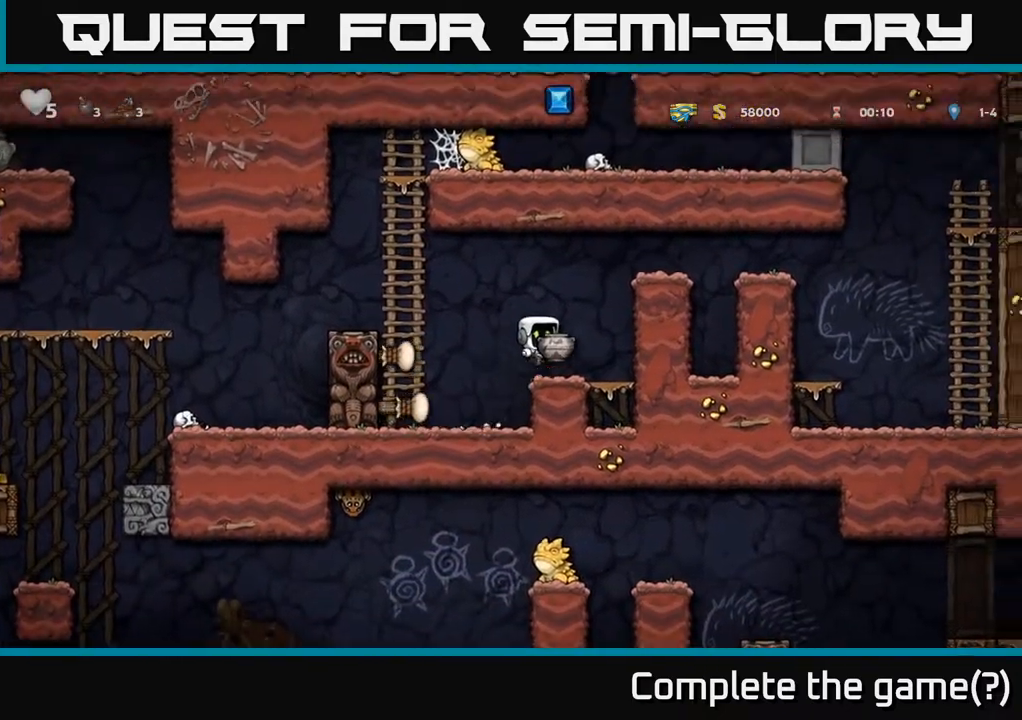
{"buttons": ["A", "DPAD_LEFT"], "left_stick": "center", "events": [[33, "X", "down"], [67, "DPAD_LEFT", "up"], [117, "X", "up"], [483, "A", "down"], [483, "DPAD_LEFT", "down"]]}